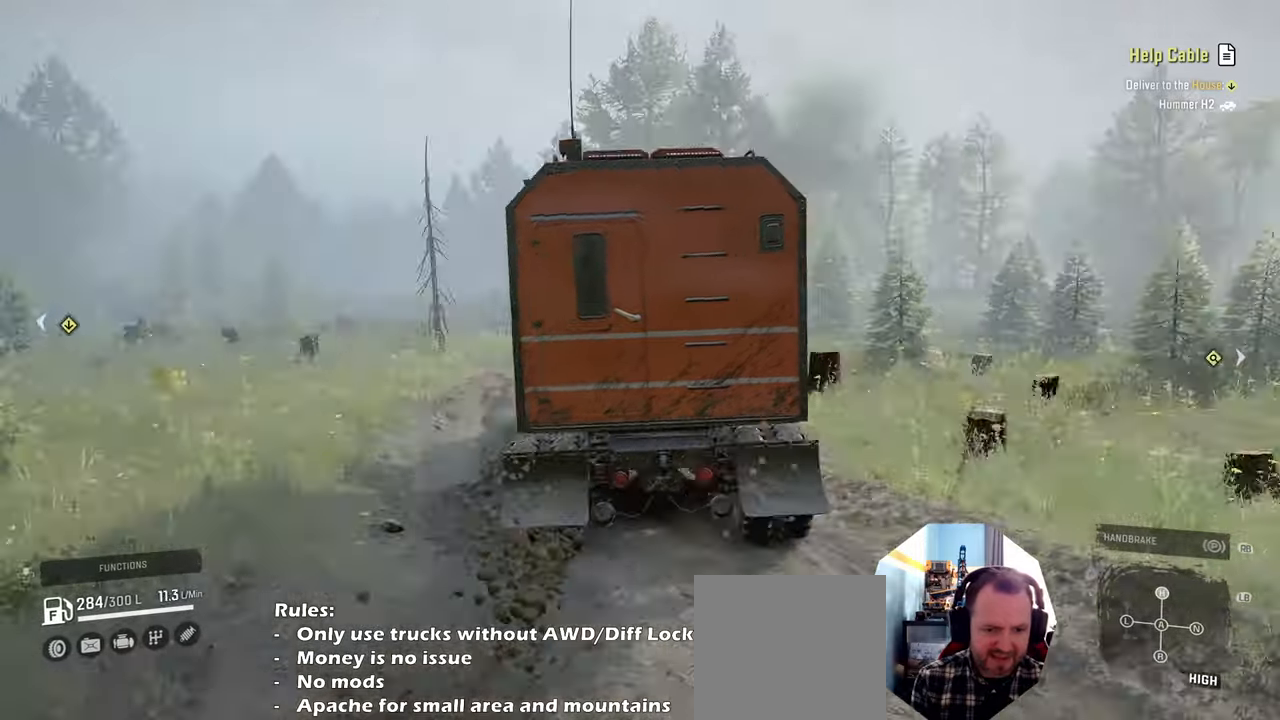
Gameplay with a controller (Xbox layout); each line is a JSON object with the inputs held at the frame after it. "events" lists button and stick changes between this image and that frame as [ms after this image, input, new state], when the widget could be followed in between. Not read: L3.
{"buttons": ["R2"], "left_stick": "center", "right_stick": "center", "events": [[167, "right_stick", "center"]]}
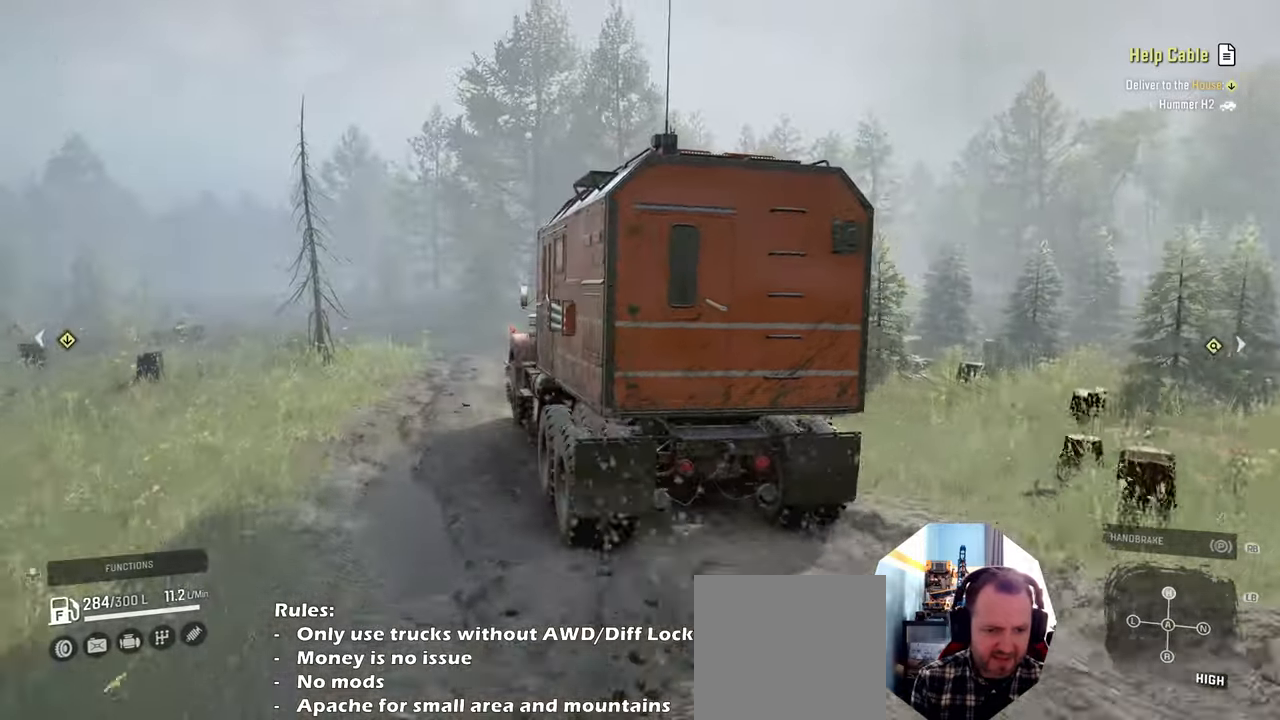
{"buttons": ["R2"], "left_stick": "up-left", "right_stick": "down", "events": [[100, "right_stick", "down"], [400, "left_stick", "up-left"]]}
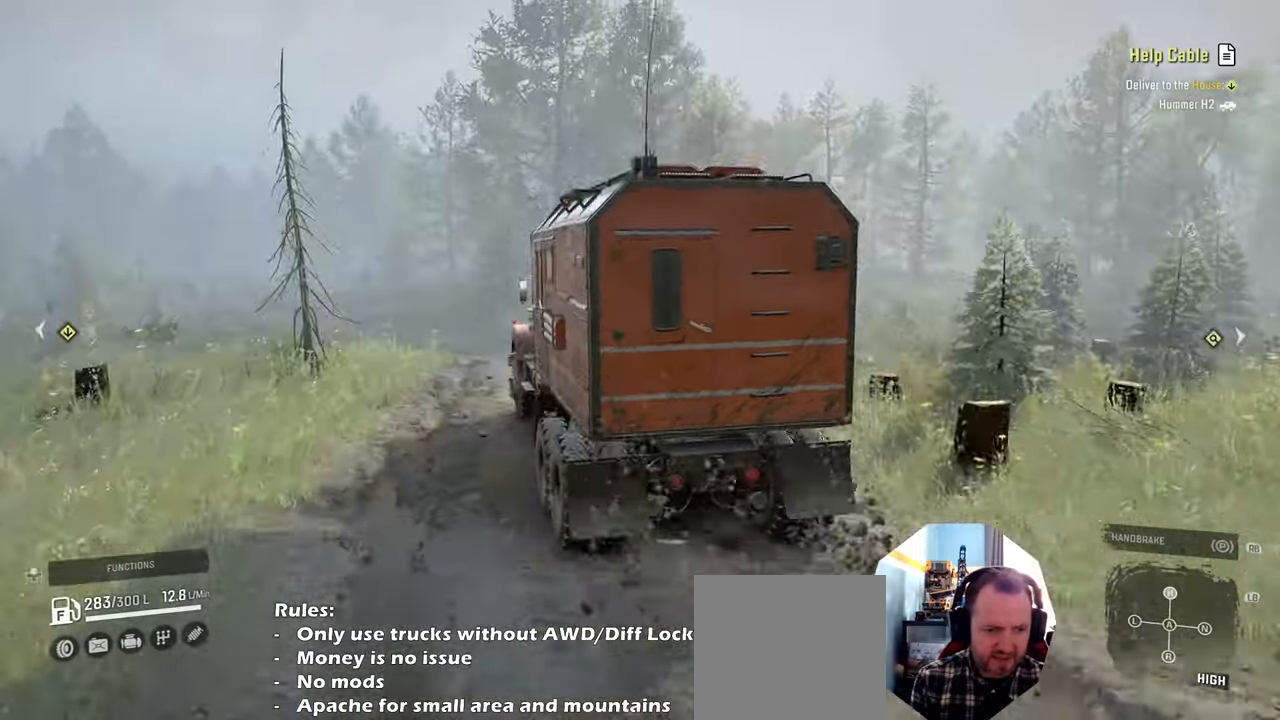
{"buttons": ["R2"], "left_stick": "up-left", "right_stick": "down", "events": [[200, "left_stick", "center"], [334, "left_stick", "up-left"]]}
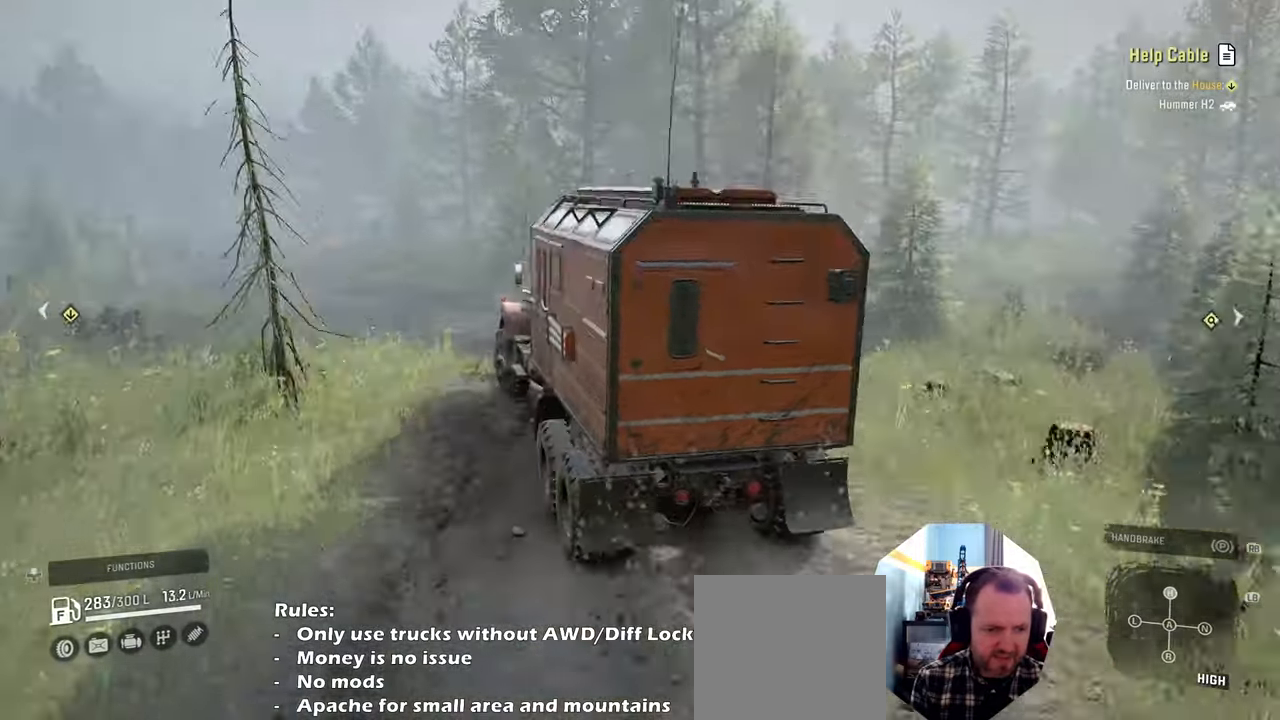
{"buttons": ["R2"], "left_stick": "center", "right_stick": "down-right", "events": [[434, "right_stick", "down-right"], [500, "left_stick", "center"]]}
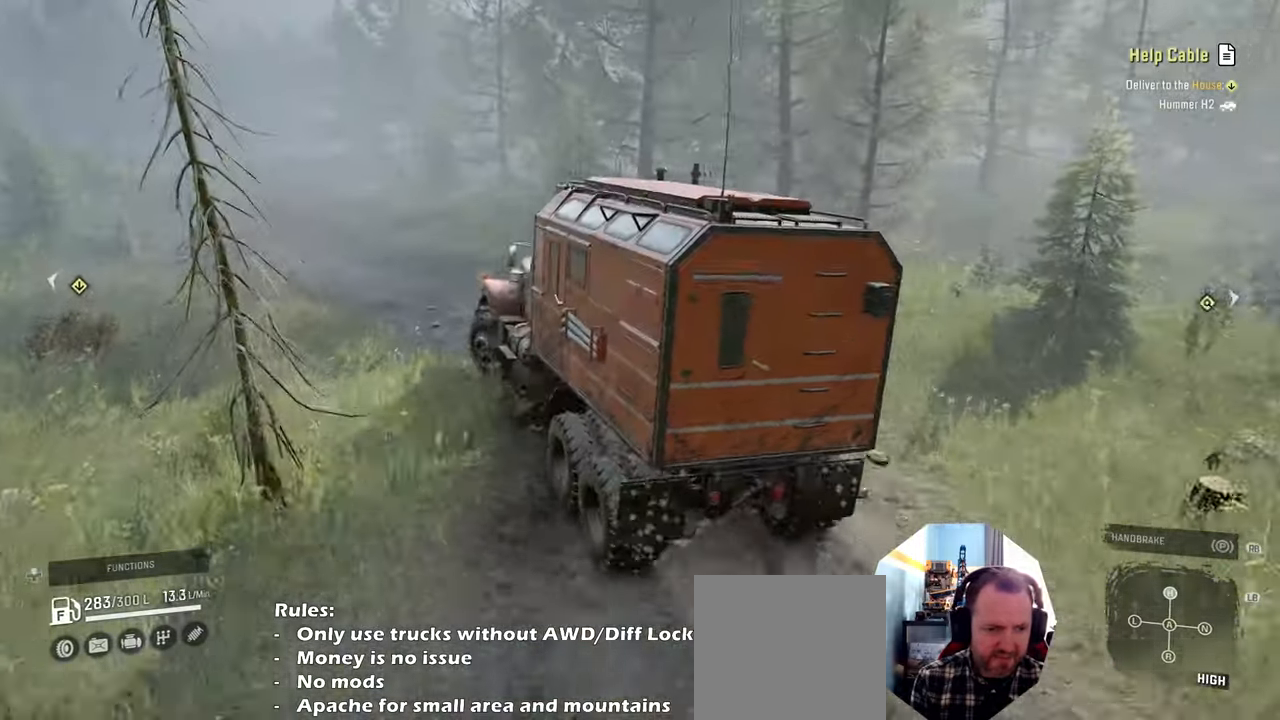
{"buttons": ["R2"], "left_stick": "center", "right_stick": "right", "events": [[34, "right_stick", "right"], [234, "left_stick", "right"], [467, "left_stick", "center"]]}
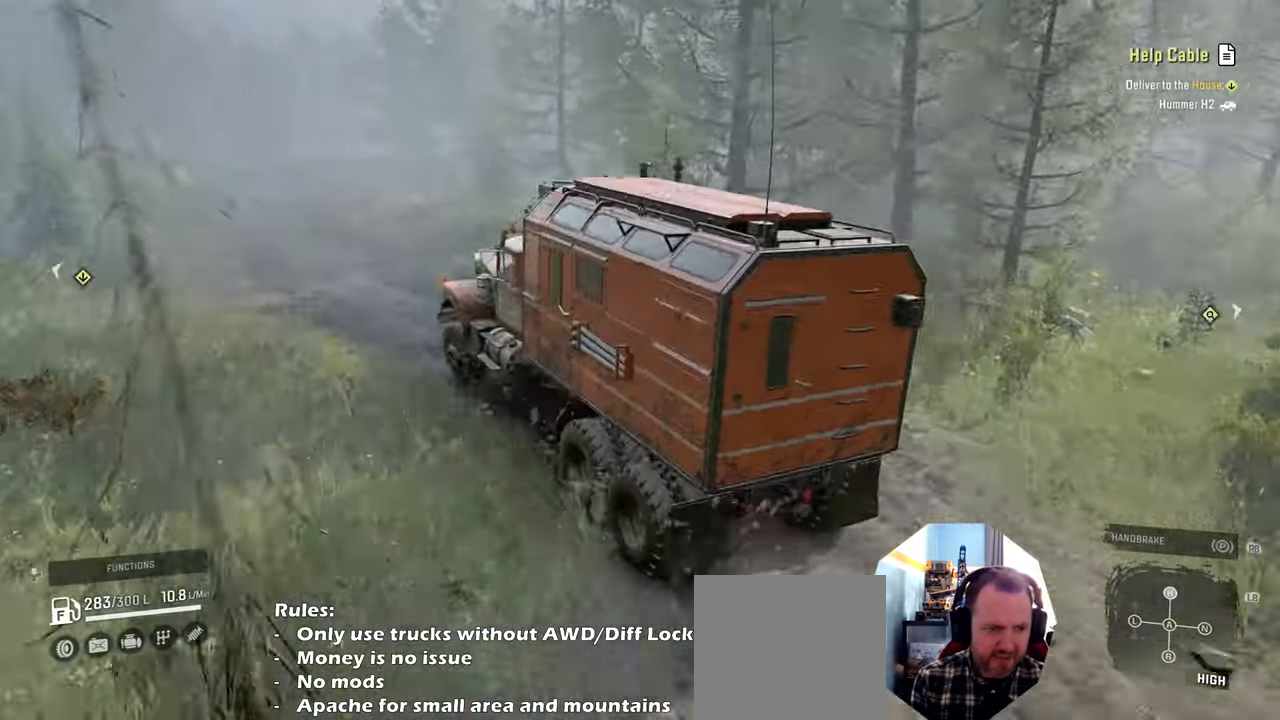
{"buttons": ["R2"], "left_stick": "center", "right_stick": "right", "events": [[167, "left_stick", "right"], [467, "left_stick", "center"]]}
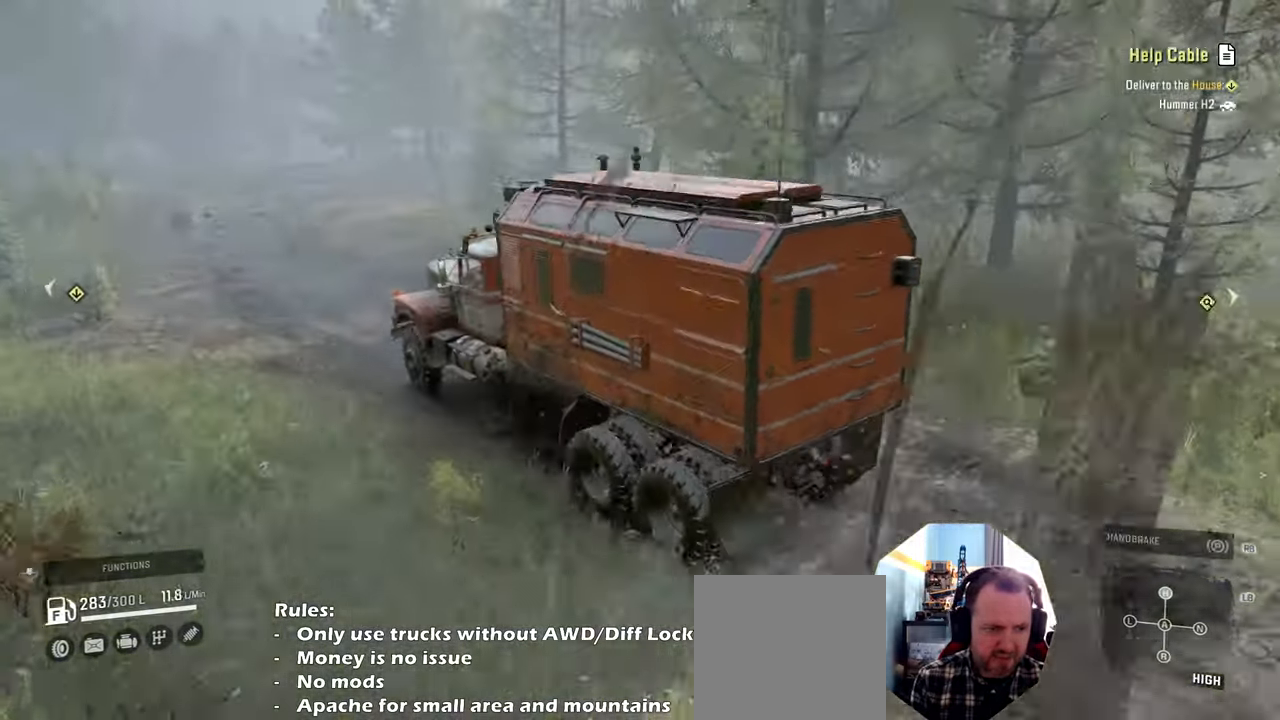
{"buttons": ["R2"], "left_stick": "right", "right_stick": "right", "events": [[334, "left_stick", "right"]]}
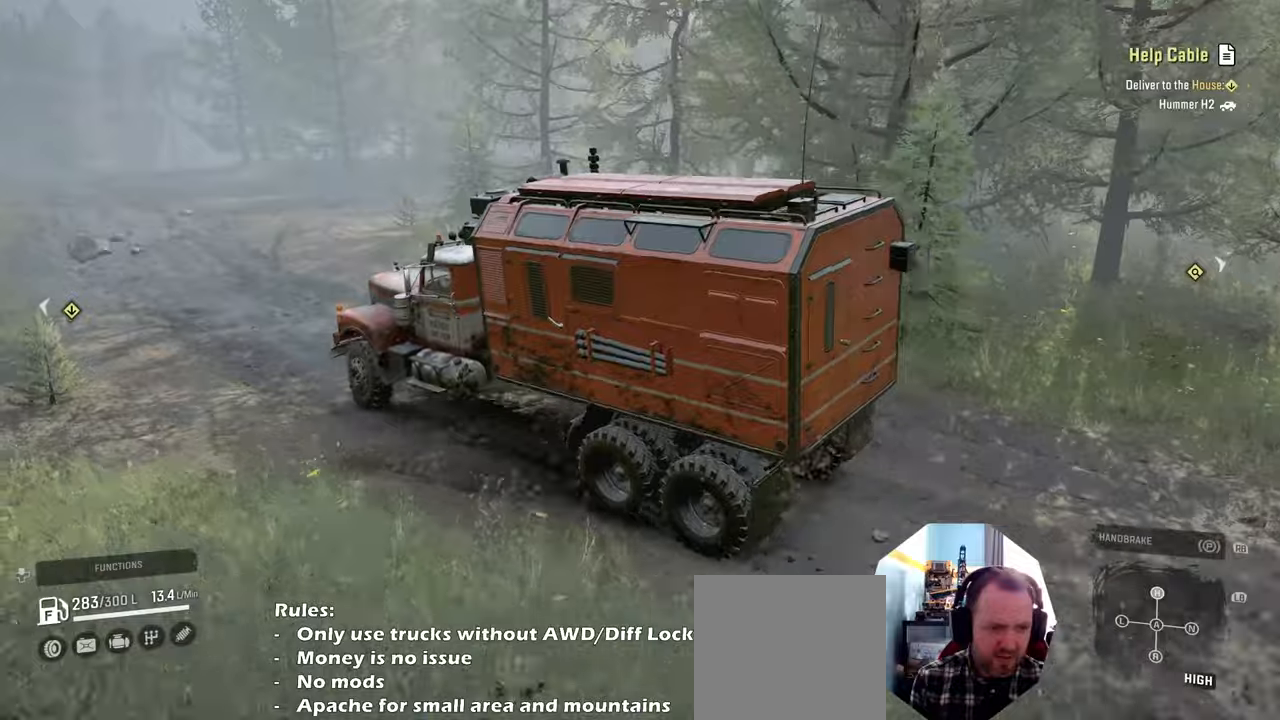
{"buttons": ["R2"], "left_stick": "right", "right_stick": "right", "events": []}
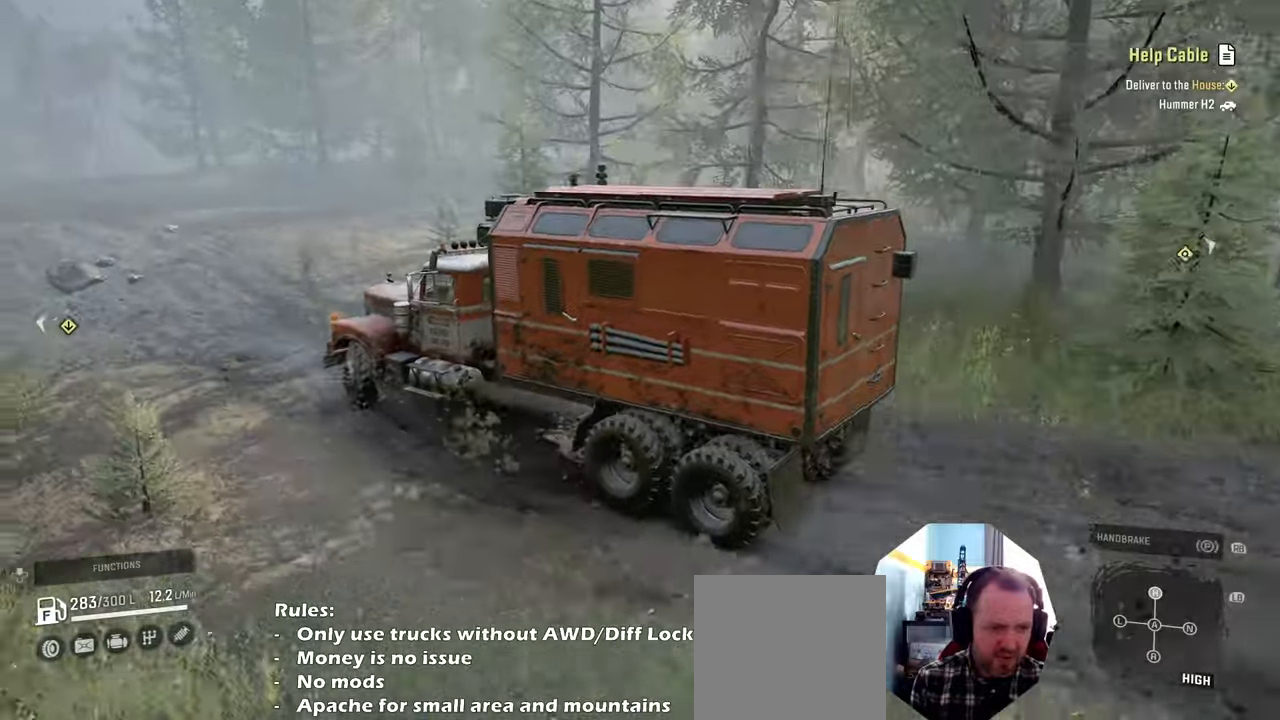
{"buttons": ["R2"], "left_stick": "up-right", "right_stick": "right", "events": [[267, "left_stick", "up-right"]]}
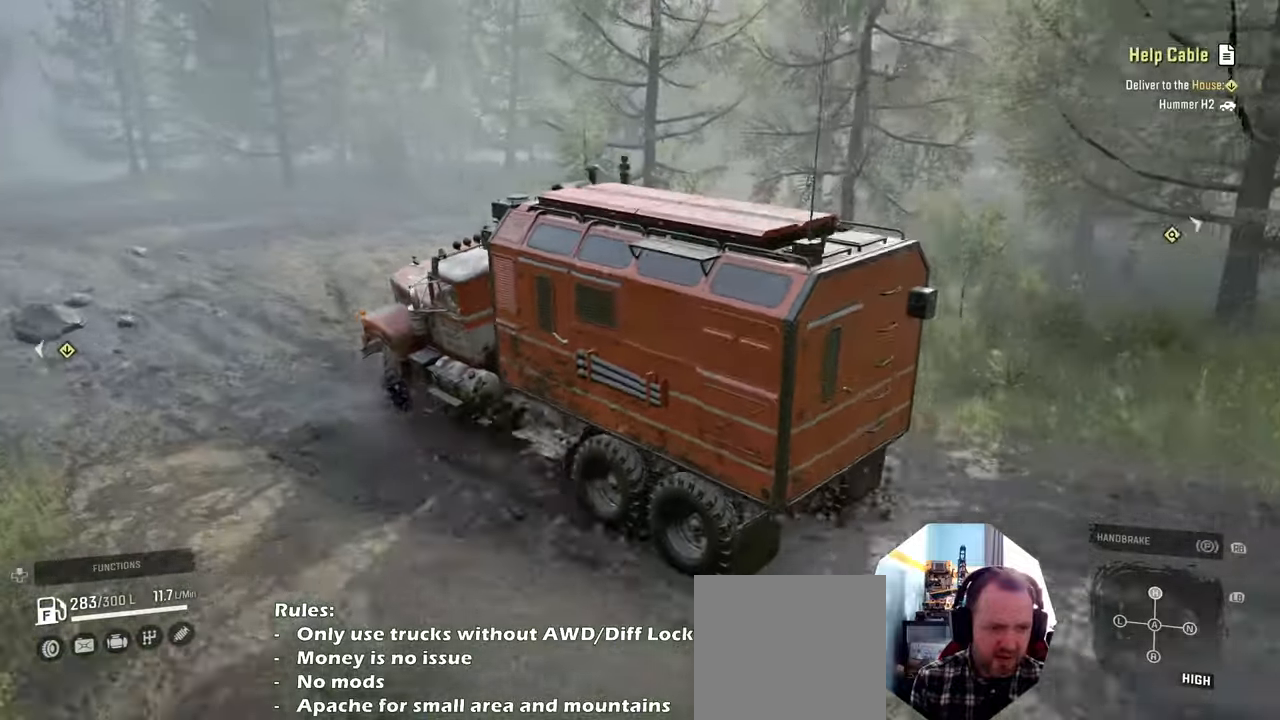
{"buttons": ["R2"], "left_stick": "right", "right_stick": "right", "events": [[267, "left_stick", "center"], [500, "left_stick", "right"]]}
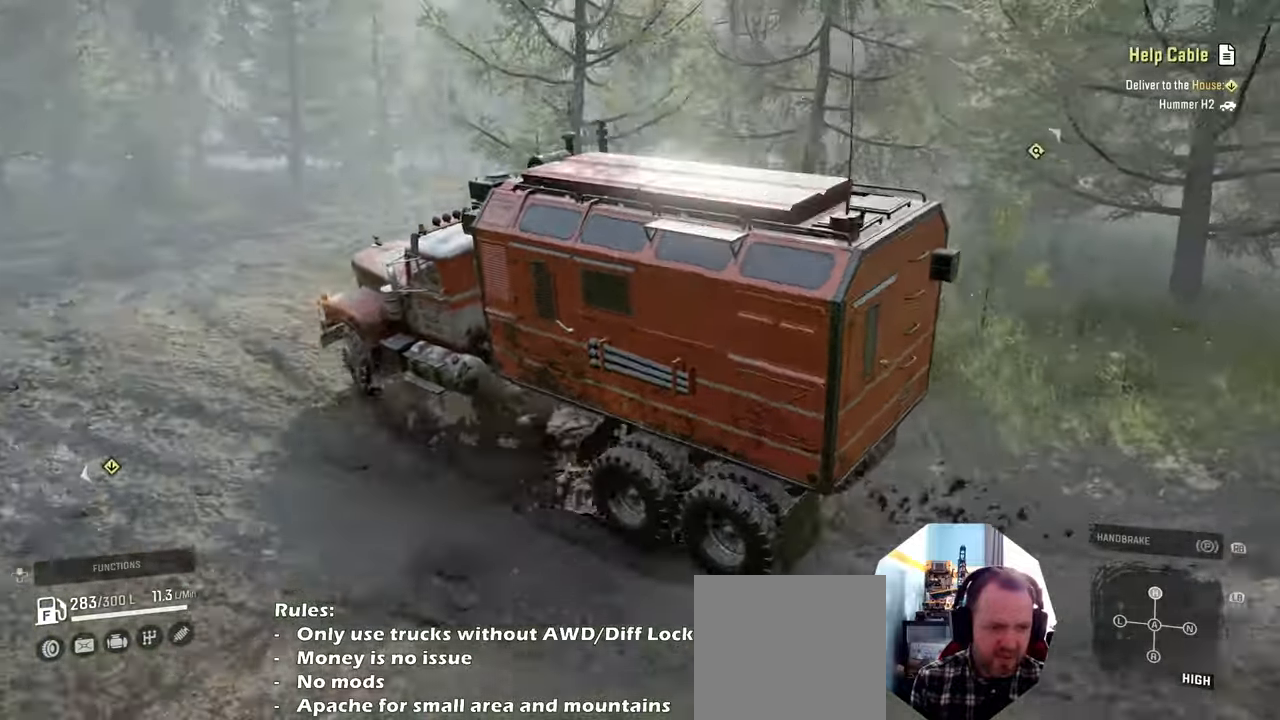
{"buttons": ["R2"], "left_stick": "right", "right_stick": "up", "events": [[300, "left_stick", "center"], [400, "right_stick", "up"], [434, "left_stick", "right"]]}
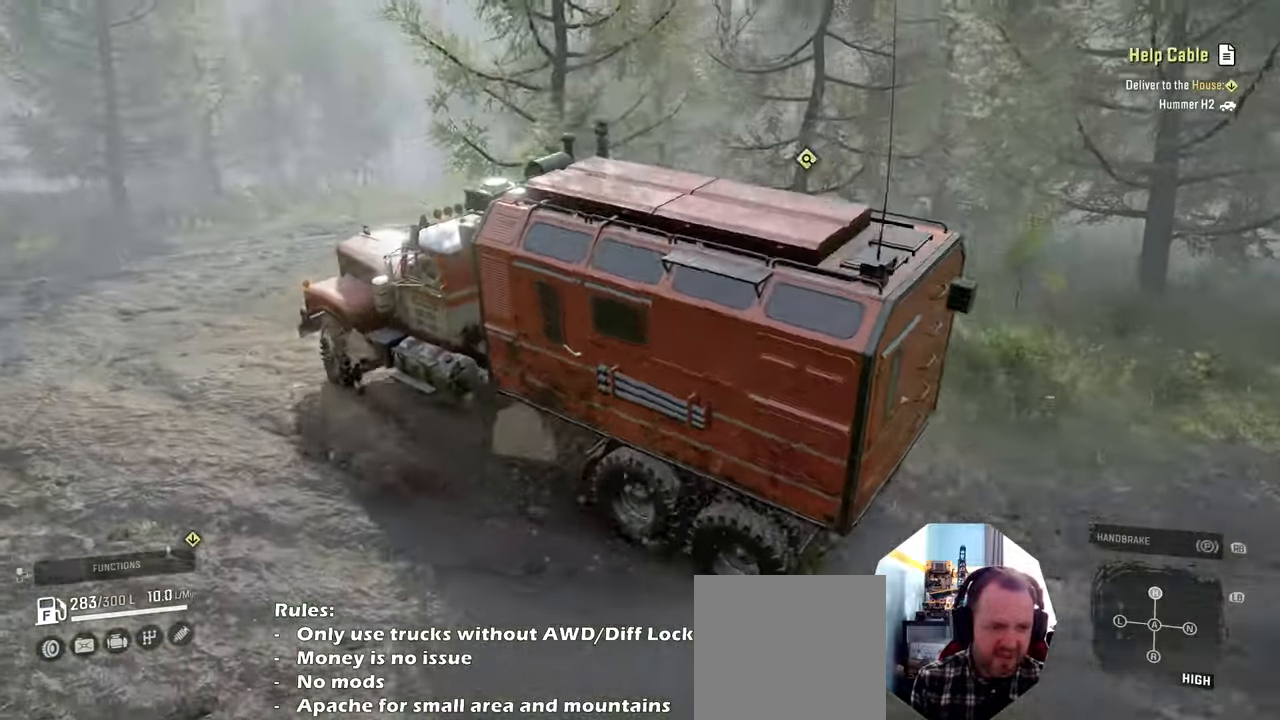
{"buttons": ["R2"], "left_stick": "right", "right_stick": "center", "events": [[167, "left_stick", "center"], [167, "right_stick", "center"], [367, "left_stick", "right"]]}
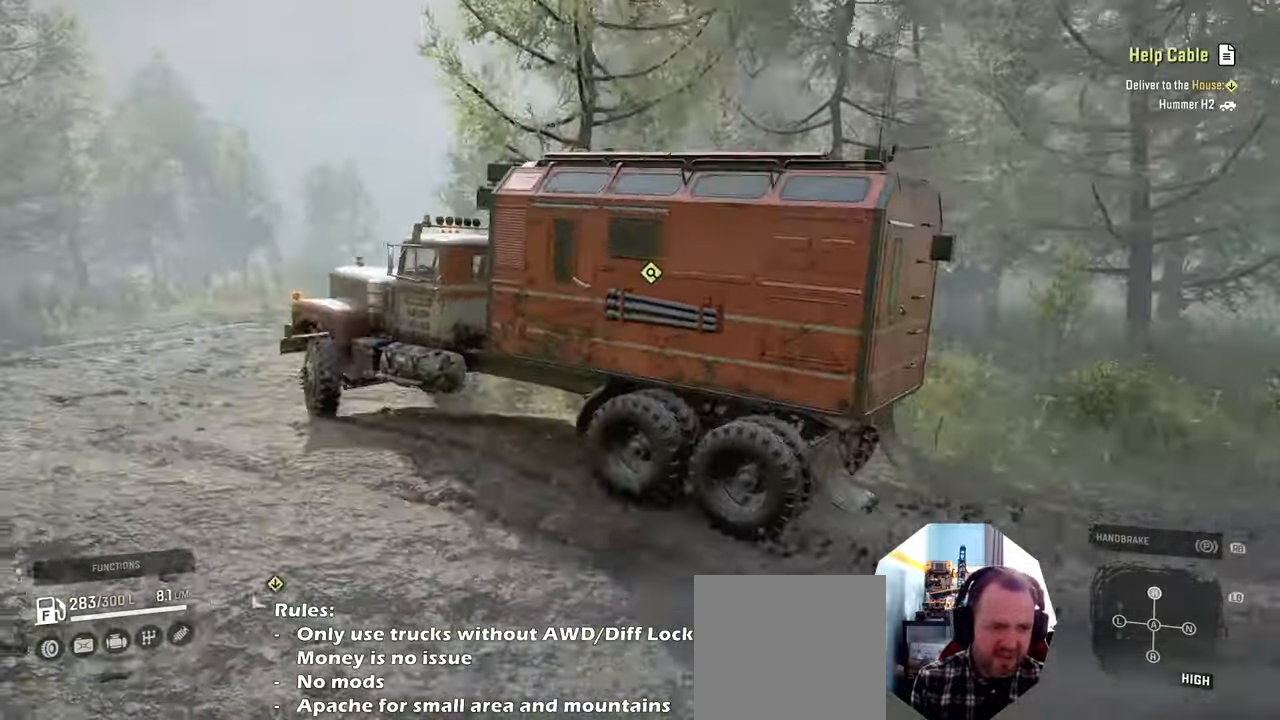
{"buttons": ["R2"], "left_stick": "right", "right_stick": "left", "events": [[334, "right_stick", "left"]]}
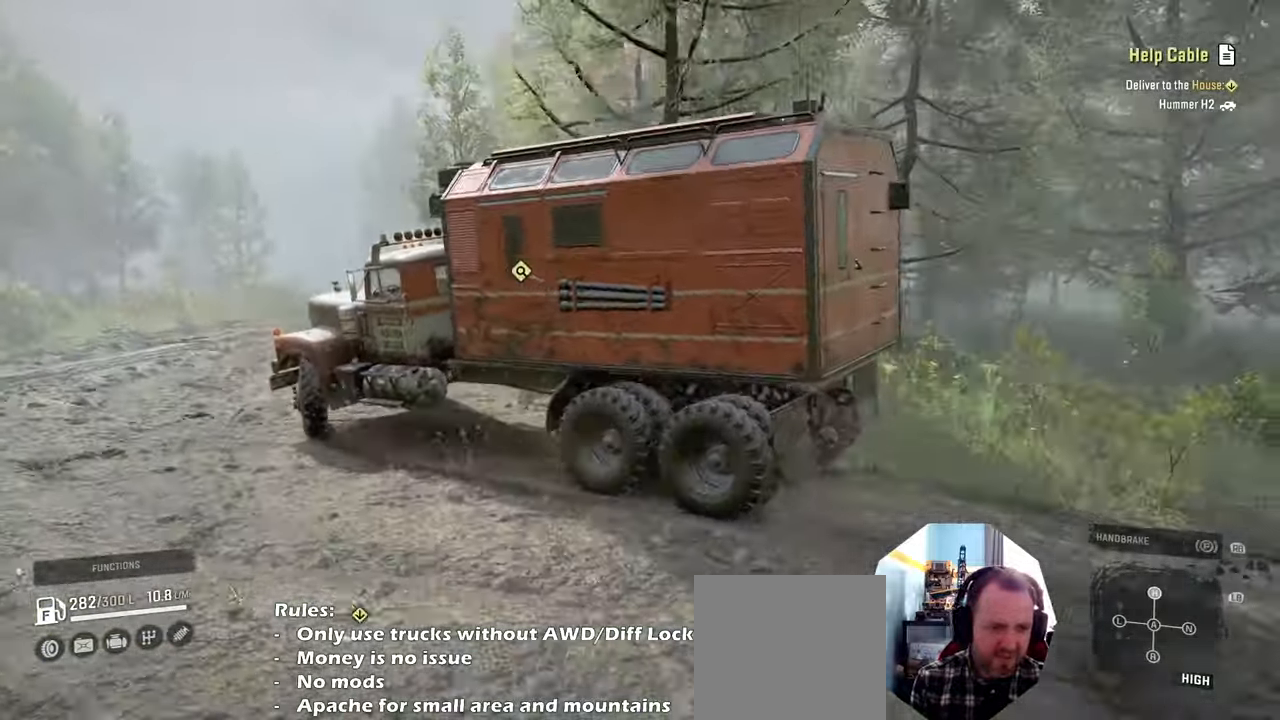
{"buttons": ["R2"], "left_stick": "up-left", "right_stick": "down-left", "events": [[200, "left_stick", "up"], [300, "left_stick", "up-left"], [500, "right_stick", "down-left"]]}
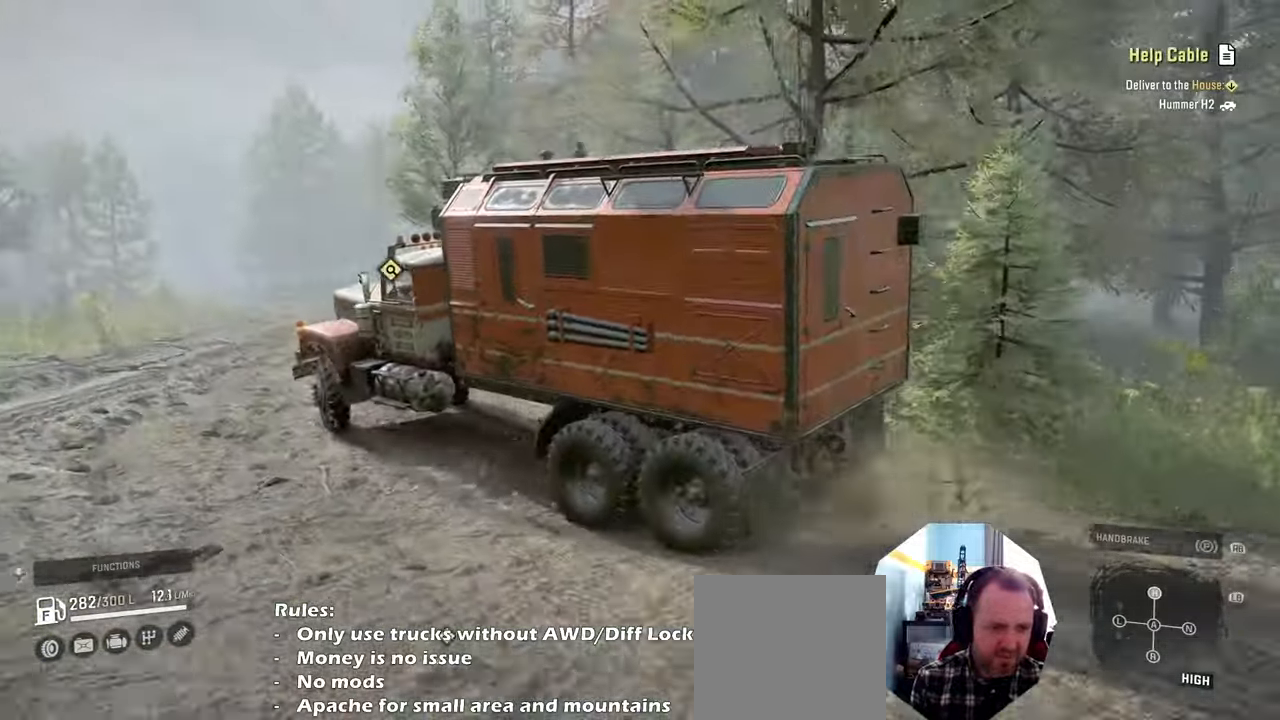
{"buttons": ["R2"], "left_stick": "center", "right_stick": "down-left", "events": [[167, "left_stick", "center"]]}
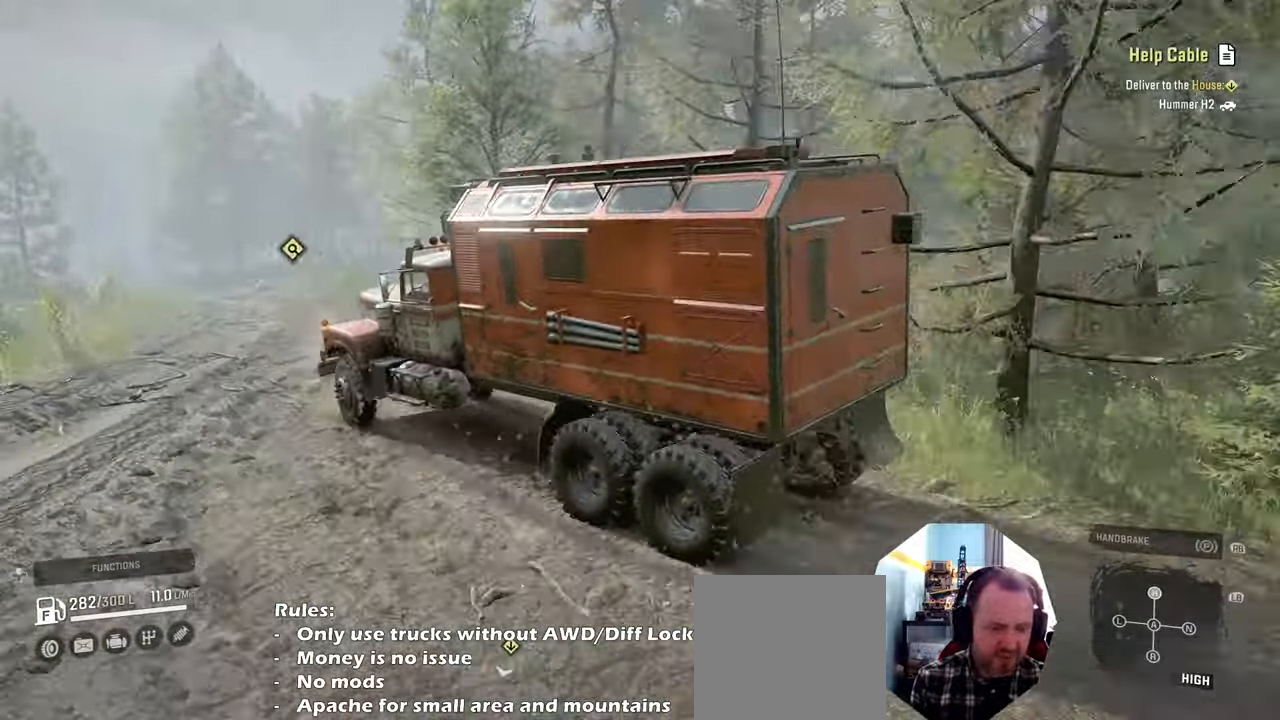
{"buttons": ["R2"], "left_stick": "center", "right_stick": "down-left", "events": []}
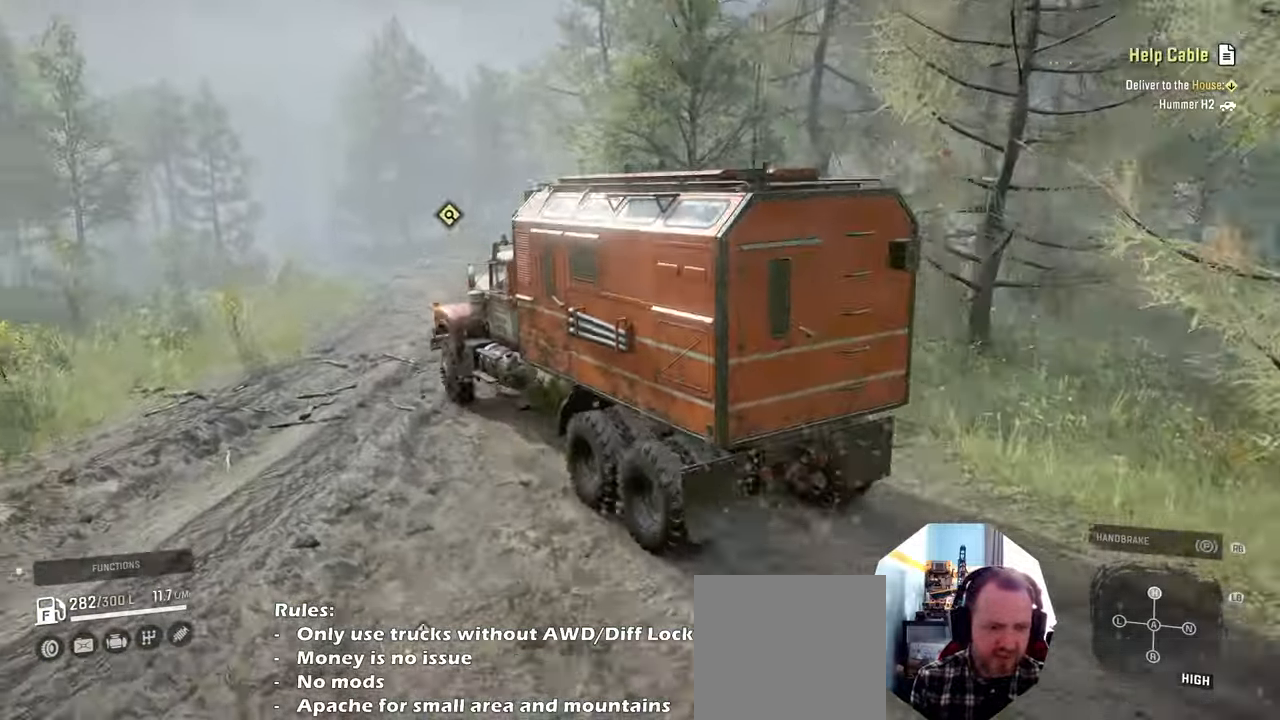
{"buttons": ["R2"], "left_stick": "center", "right_stick": "left", "events": [[167, "right_stick", "center"], [500, "right_stick", "left"]]}
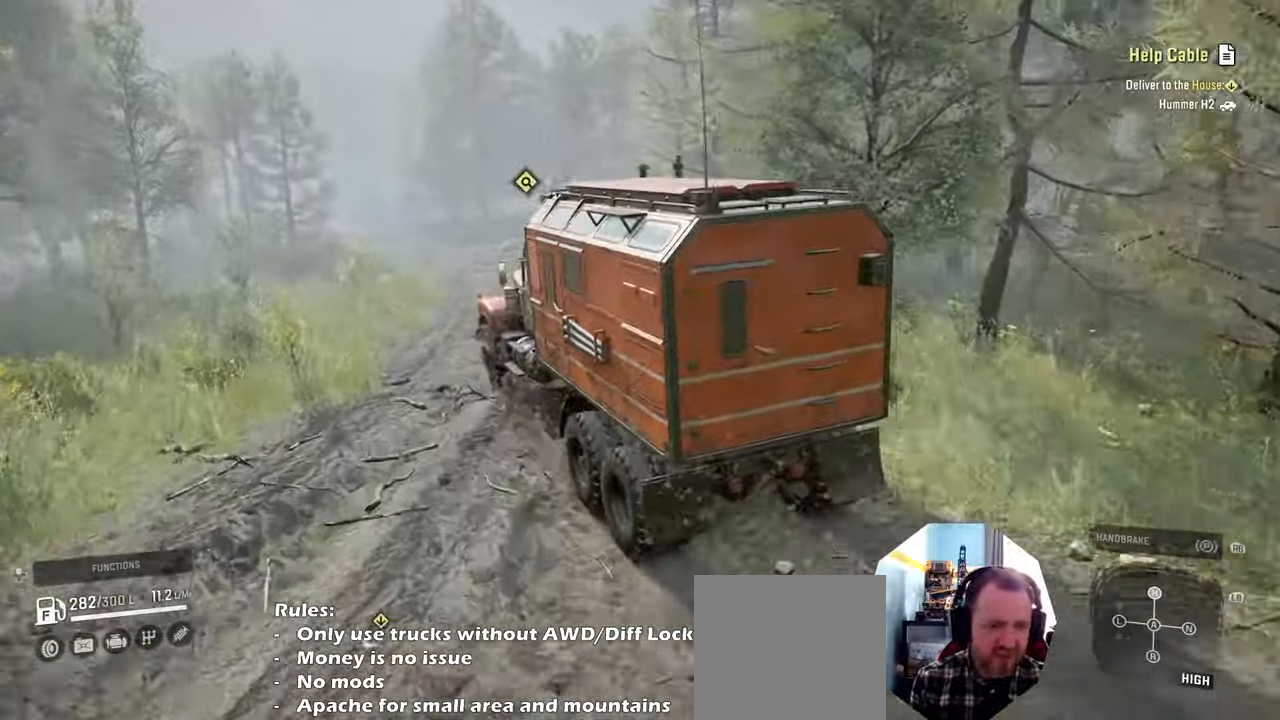
{"buttons": ["R2"], "left_stick": "center", "right_stick": "down-left", "events": [[134, "left_stick", "right"], [334, "left_stick", "center"], [400, "right_stick", "down-left"]]}
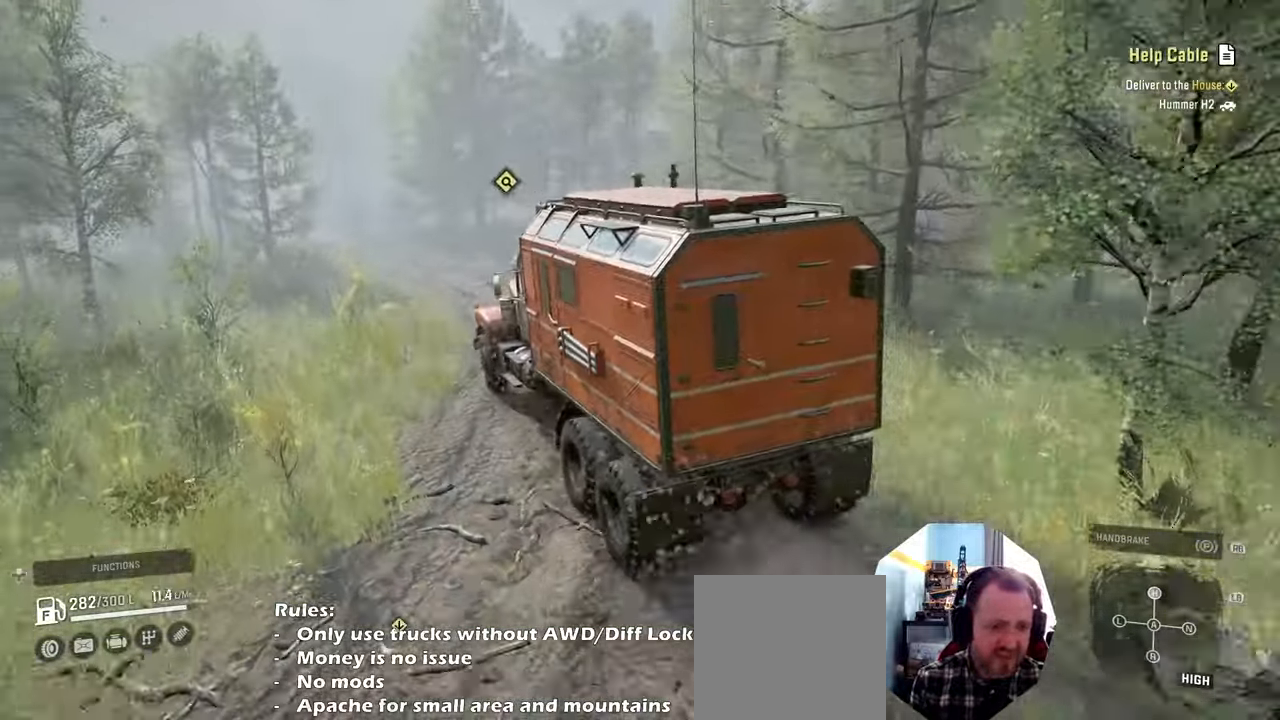
{"buttons": ["R2"], "left_stick": "up-left", "right_stick": "down-left", "events": [[234, "left_stick", "up"], [367, "left_stick", "up-left"]]}
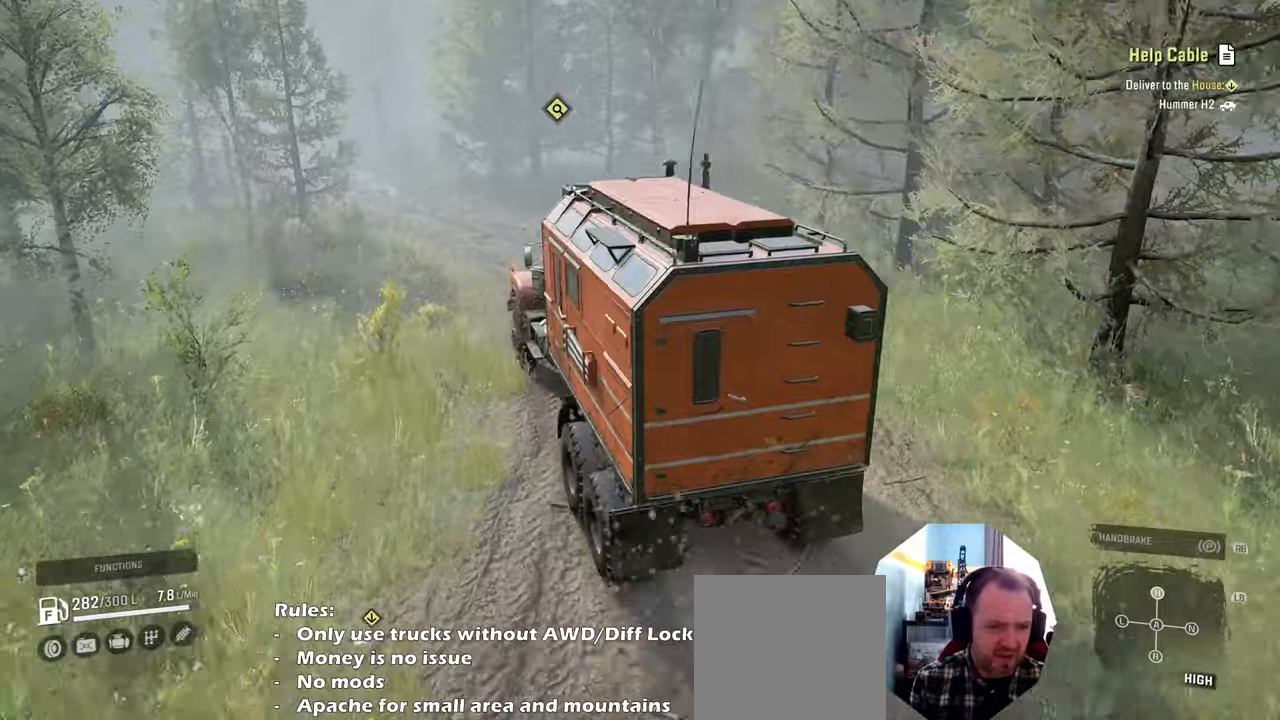
{"buttons": ["R2"], "left_stick": "center", "right_stick": "left", "events": [[134, "right_stick", "left"], [234, "left_stick", "center"]]}
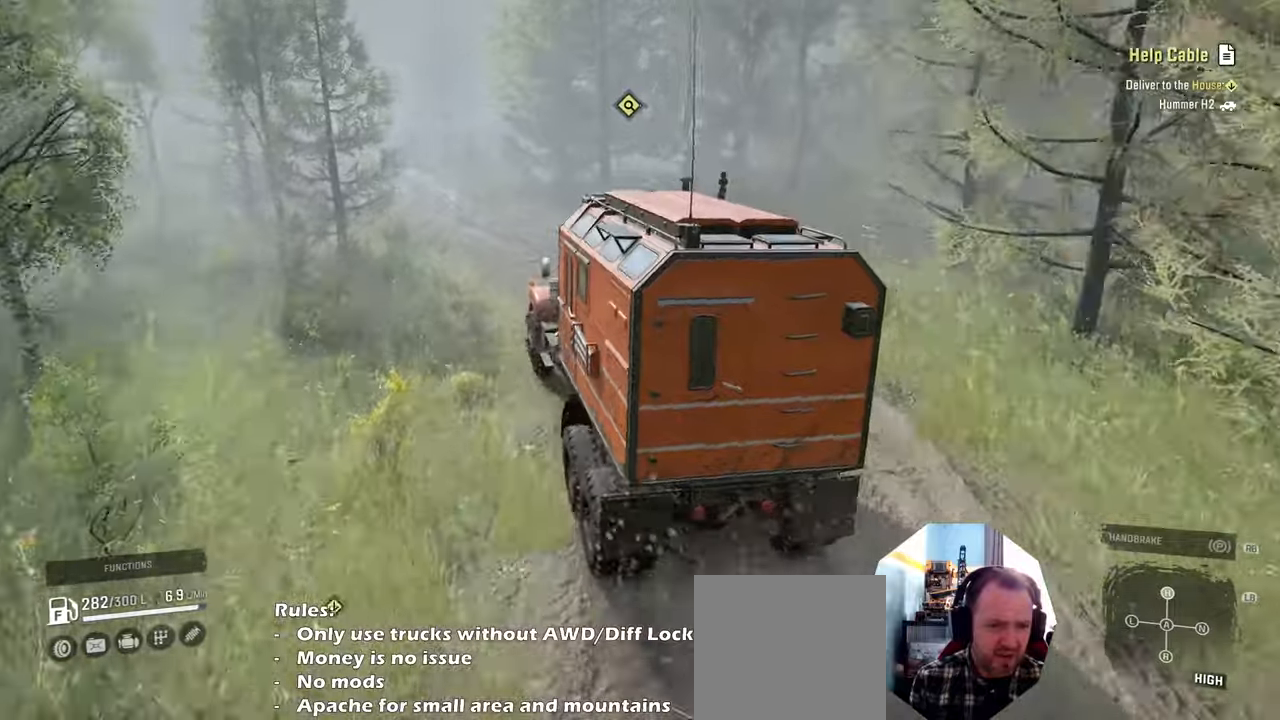
{"buttons": ["R2"], "left_stick": "left", "right_stick": "left", "events": [[467, "left_stick", "left"]]}
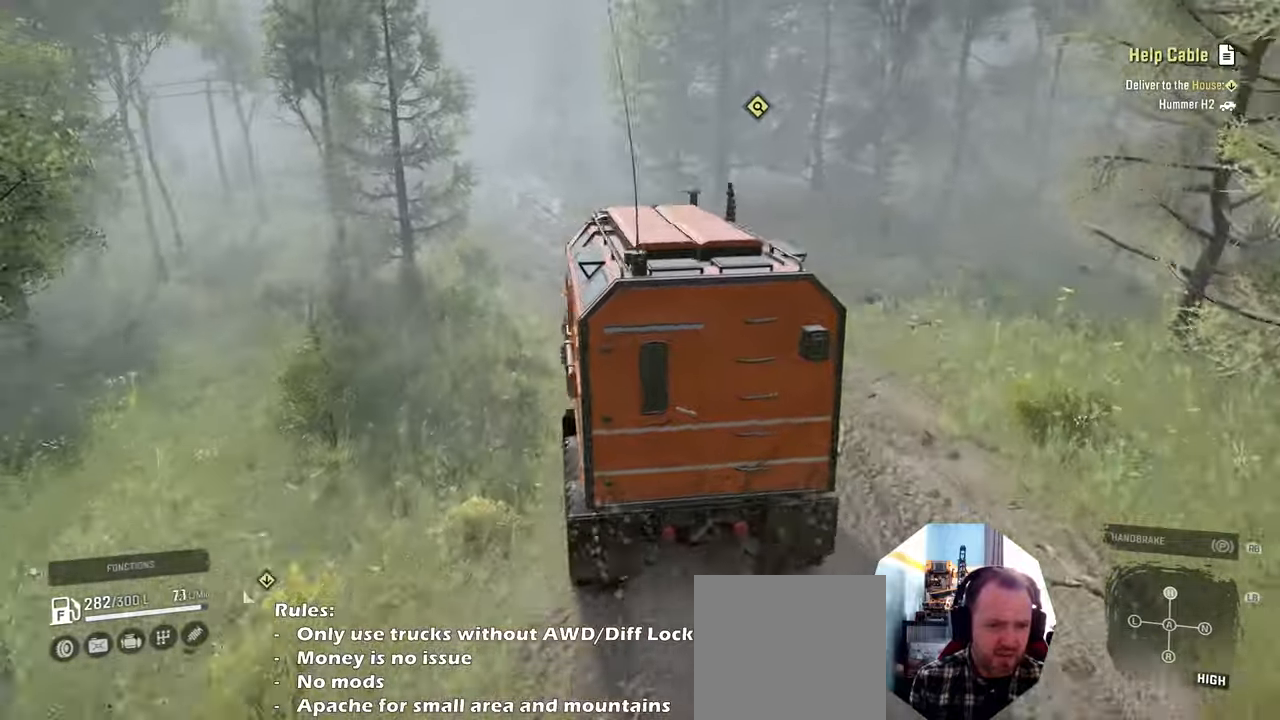
{"buttons": ["R2"], "left_stick": "left", "right_stick": "down-left", "events": [[100, "right_stick", "down-left"], [167, "left_stick", "center"], [400, "left_stick", "left"]]}
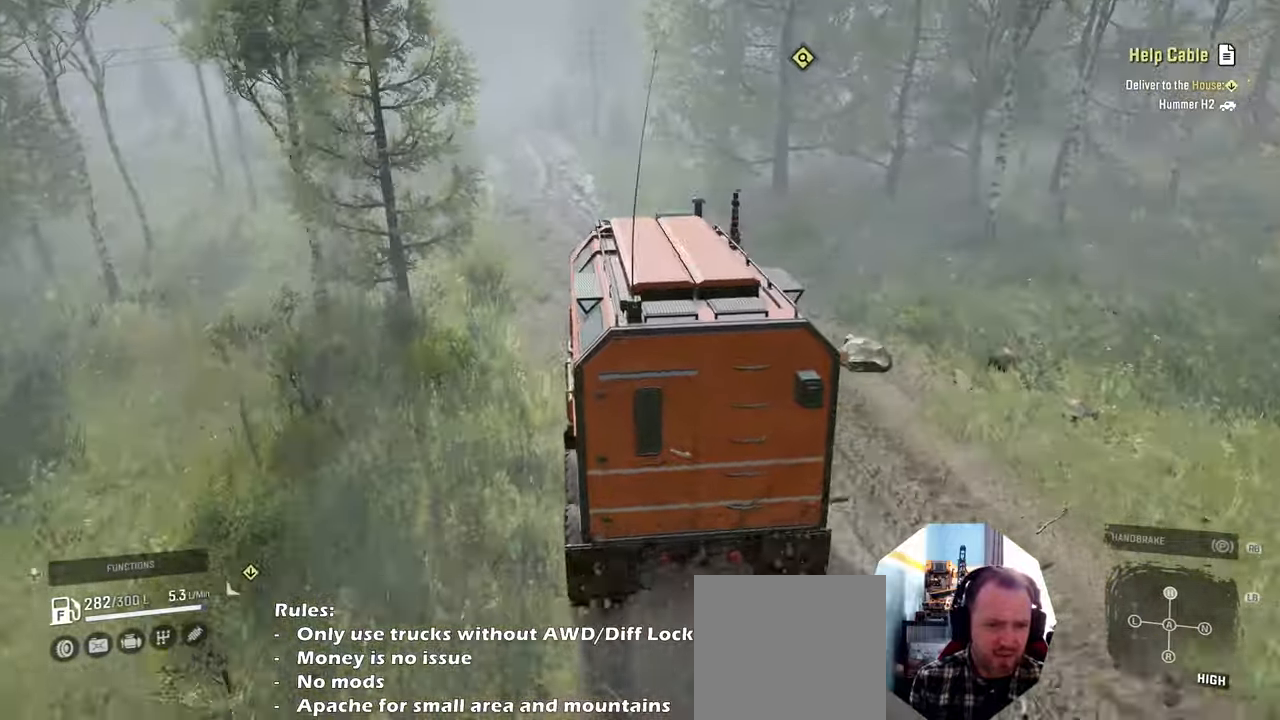
{"buttons": ["R2"], "left_stick": "left", "right_stick": "center", "events": [[100, "left_stick", "center"], [334, "right_stick", "center"], [434, "left_stick", "left"]]}
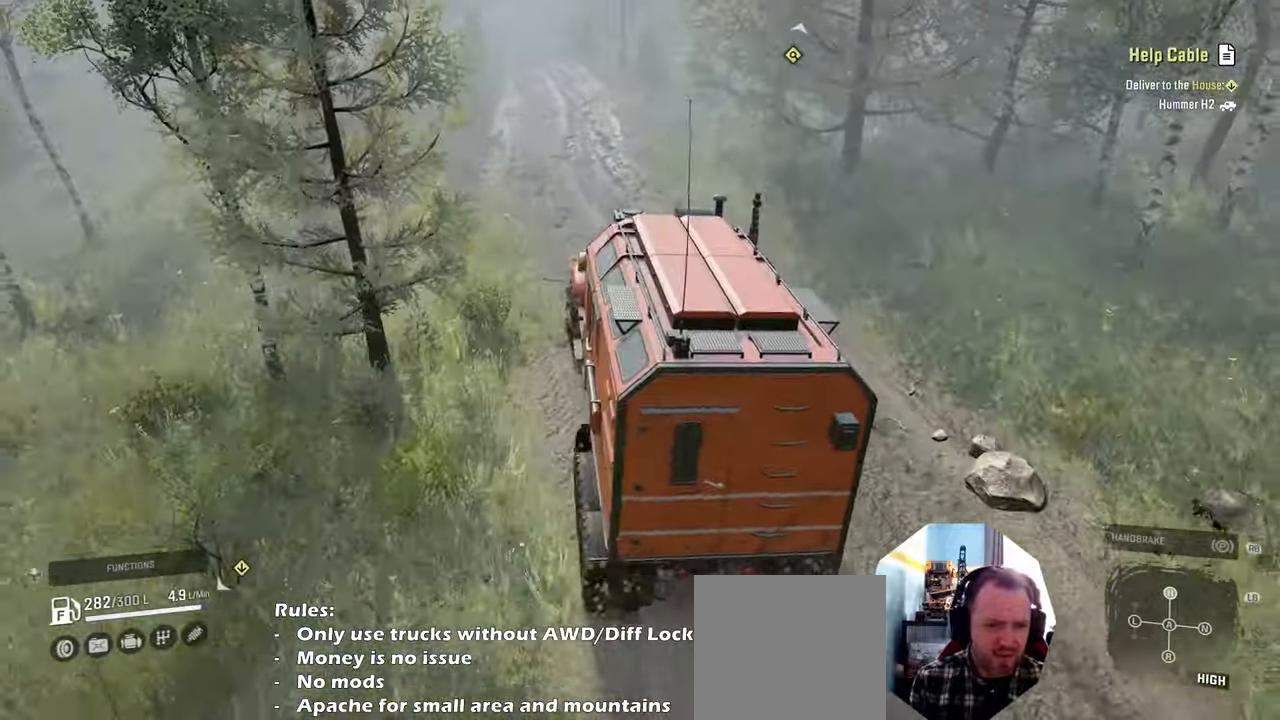
{"buttons": ["R2"], "left_stick": "right", "right_stick": "center", "events": [[167, "left_stick", "center"], [334, "left_stick", "right"]]}
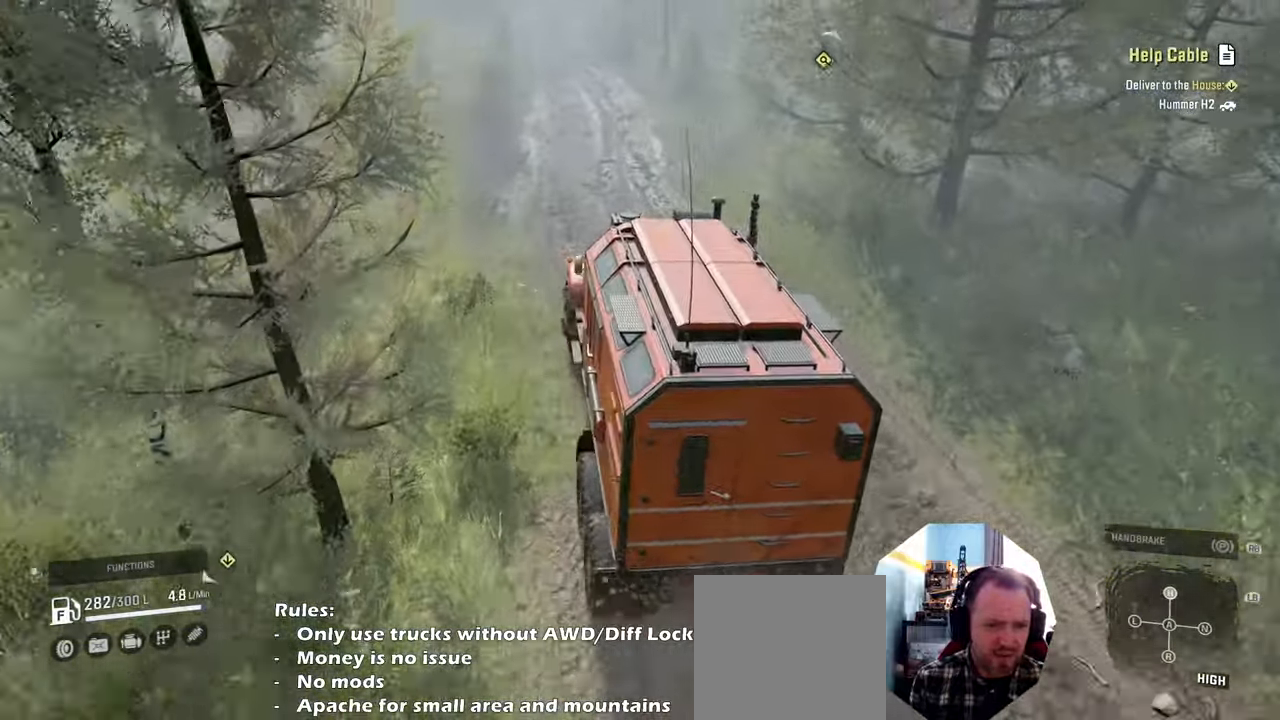
{"buttons": ["R2"], "left_stick": "center", "right_stick": "right", "events": [[34, "left_stick", "center"], [34, "right_stick", "right"]]}
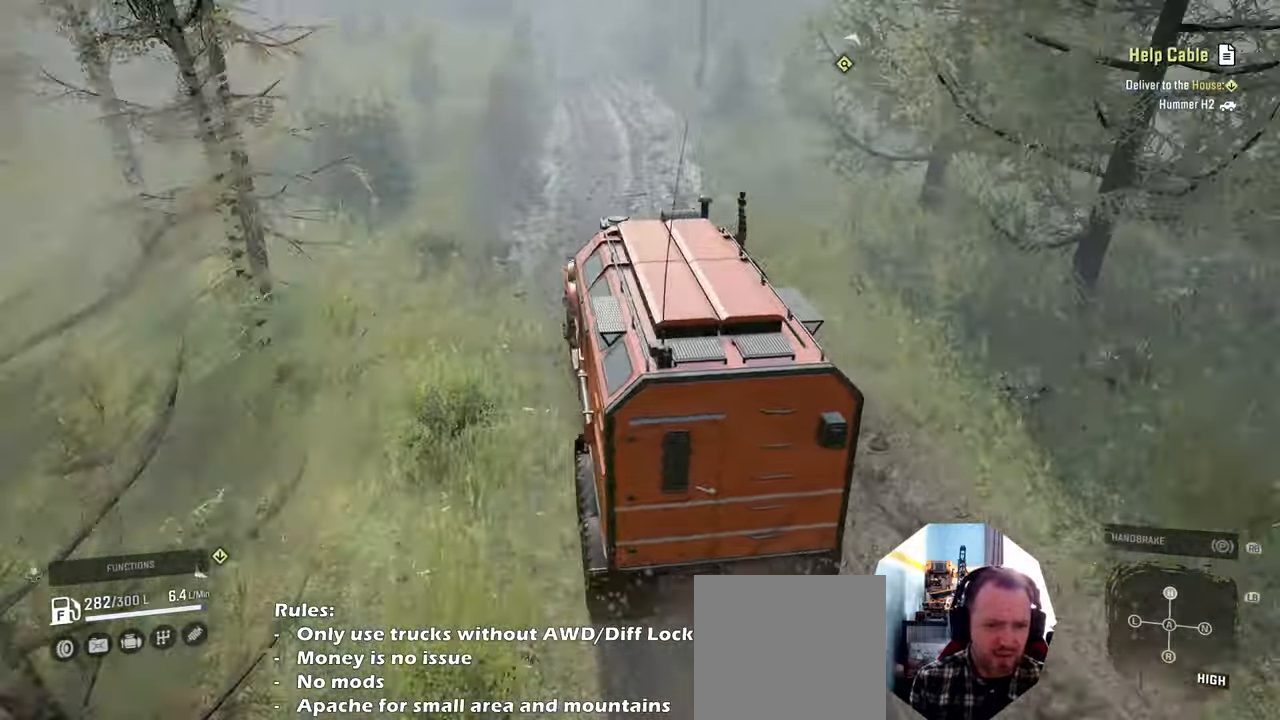
{"buttons": ["R2"], "left_stick": "center", "right_stick": "right", "events": [[134, "left_stick", "right"], [200, "left_stick", "center"]]}
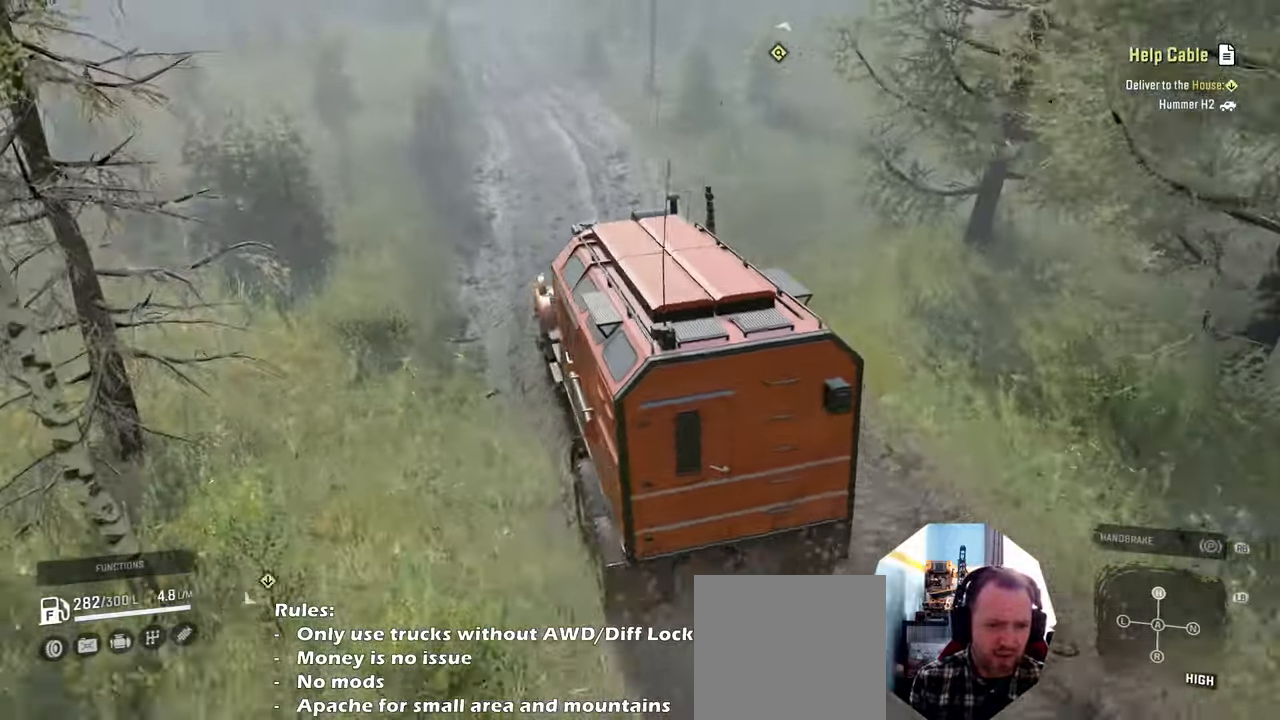
{"buttons": ["R2"], "left_stick": "center", "right_stick": "right", "events": []}
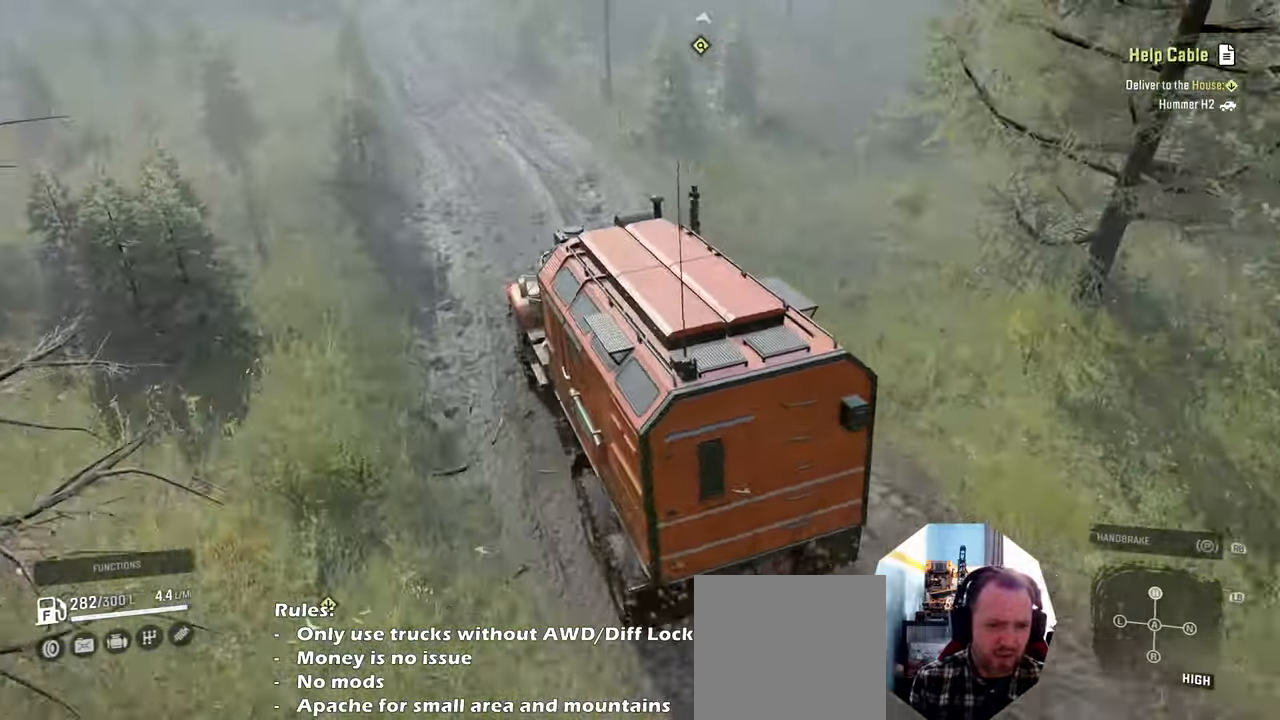
{"buttons": ["R2"], "left_stick": "center", "right_stick": "up-right", "events": [[67, "left_stick", "left"], [334, "left_stick", "center"], [500, "right_stick", "up-right"]]}
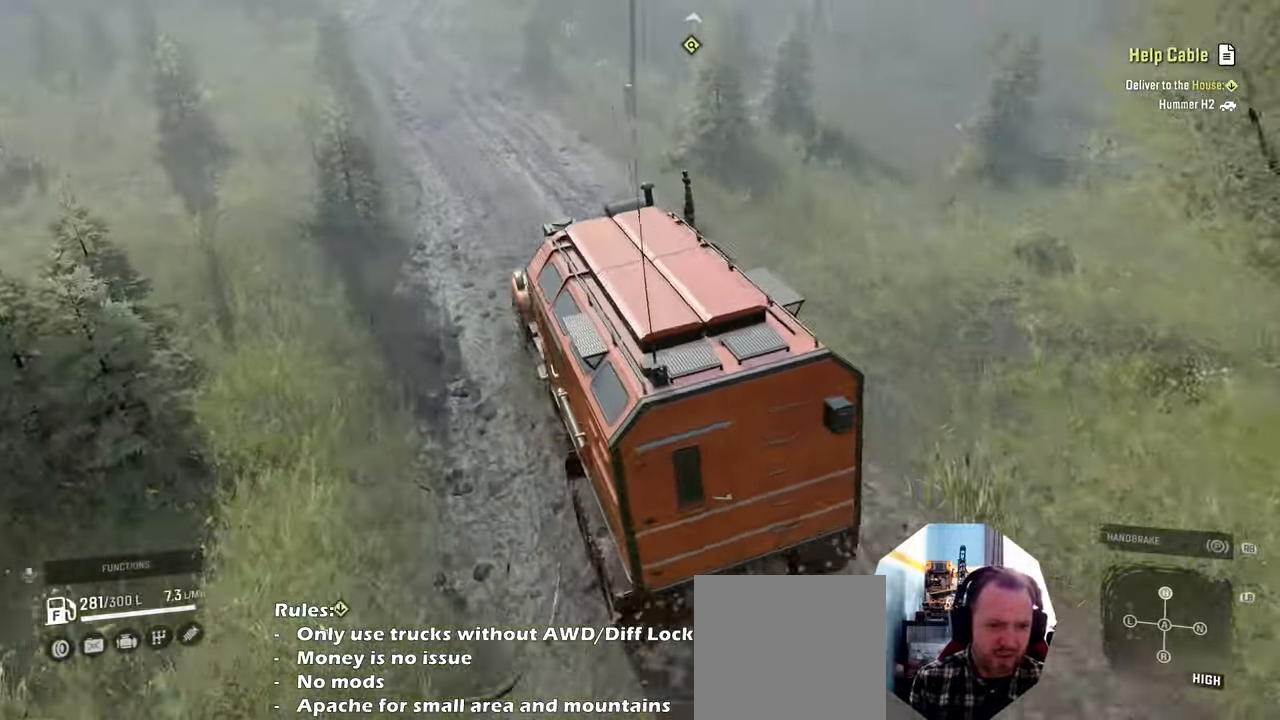
{"buttons": ["R2"], "left_stick": "center", "right_stick": "up-right", "events": [[34, "left_stick", "right"], [267, "left_stick", "center"]]}
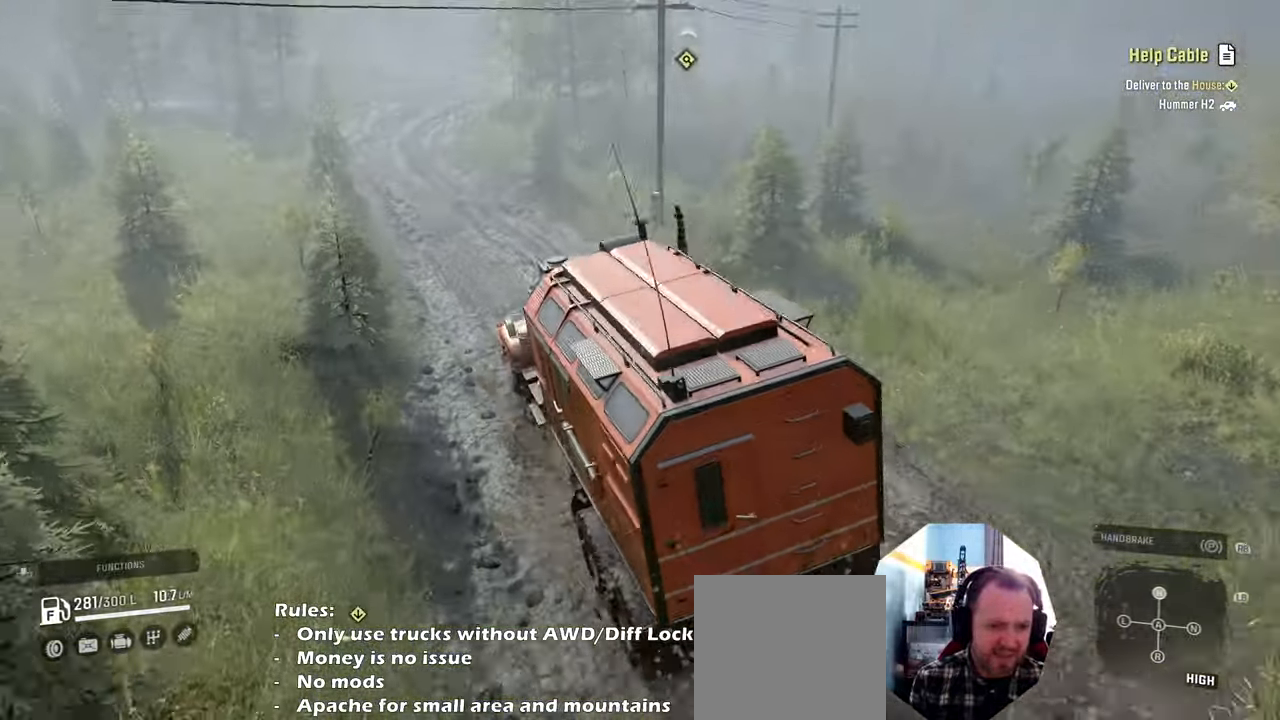
{"buttons": ["R2"], "left_stick": "left", "right_stick": "right", "events": [[100, "right_stick", "right"], [367, "left_stick", "left"]]}